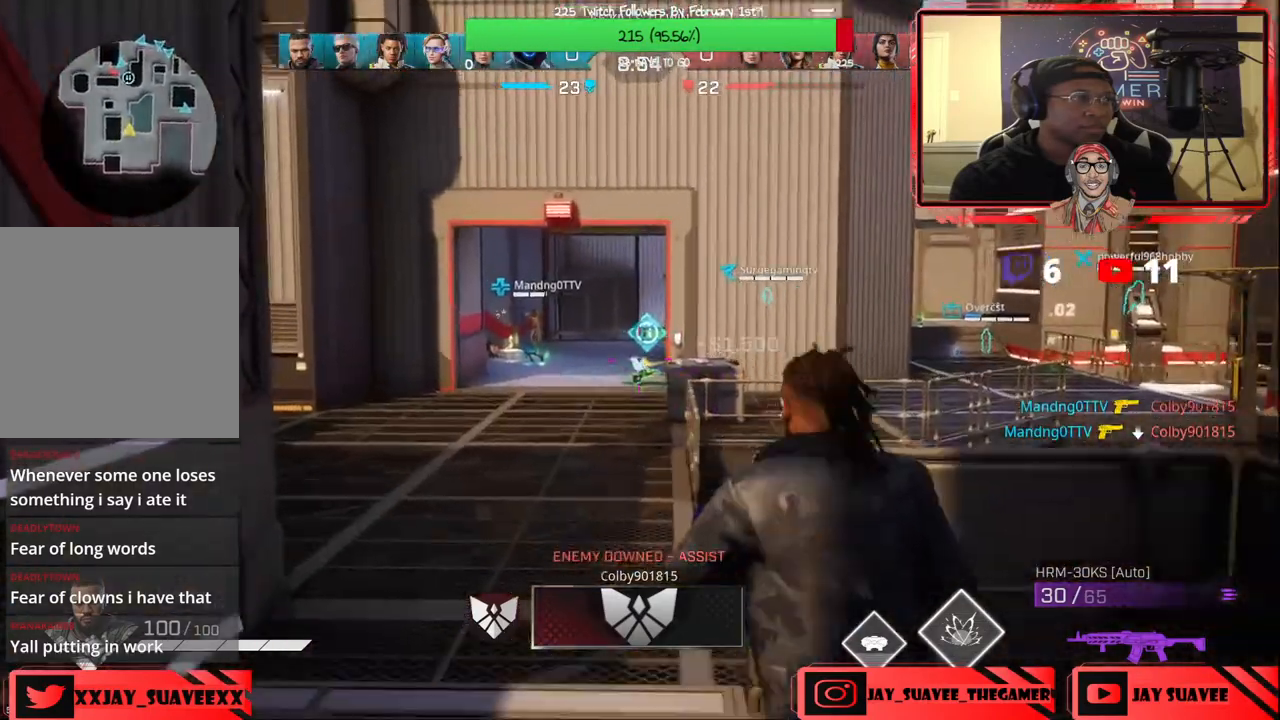
Gameplay with a controller (Xbox layout); each line is a JSON object with the inputs held at the frame after it. "events" lists button and stick changes between this image and that frame as [ms after this image, input, new state], when the widget could be followed in between. Not read: SHARE.
{"buttons": ["L2"], "left_stick": "up-left", "right_stick": "up-left", "events": []}
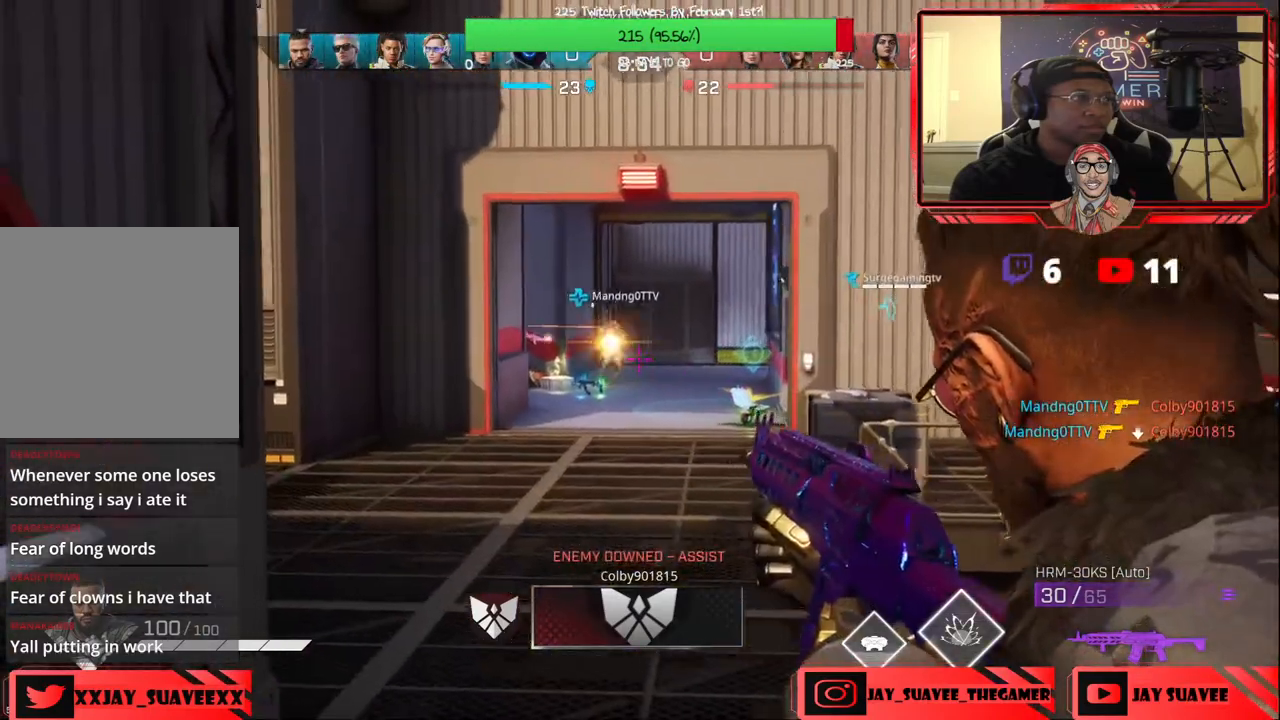
{"buttons": [], "left_stick": "up", "right_stick": "up-left", "events": [[33, "L2", "up"], [50, "left_stick", "up"], [83, "L3", "down"], [83, "right_stick", "center"], [217, "L3", "up"], [467, "right_stick", "up-left"]]}
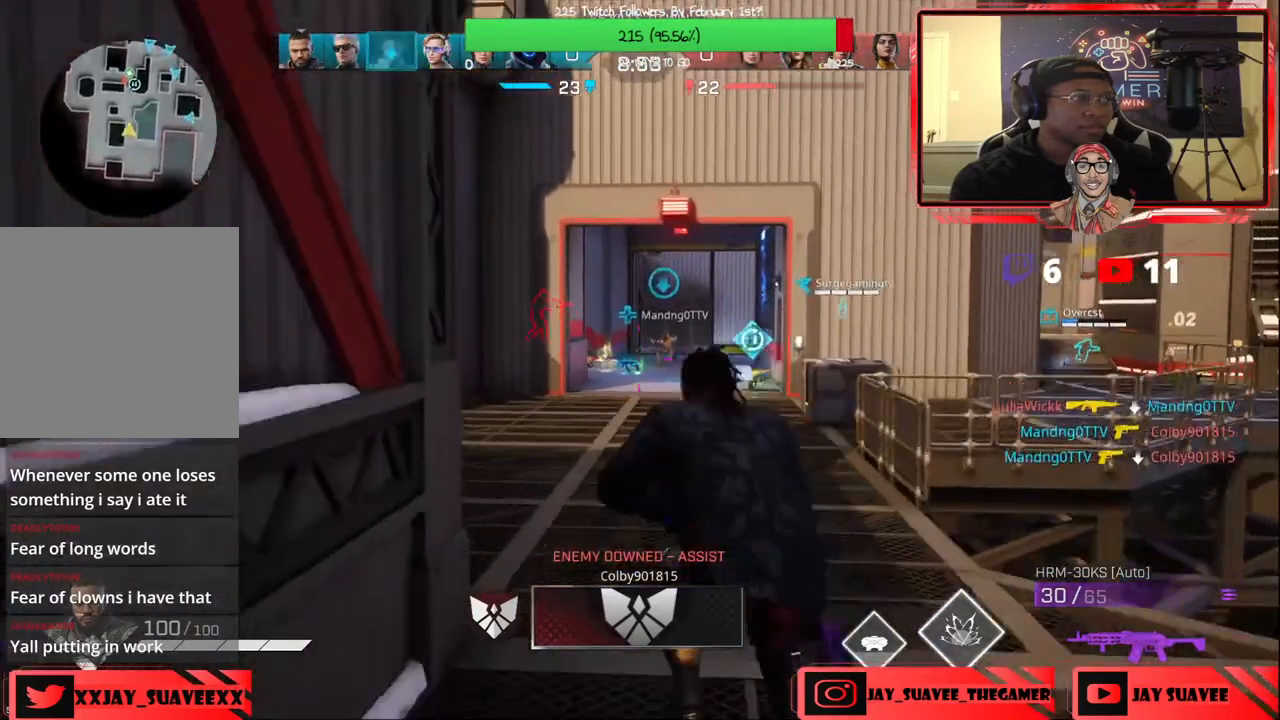
{"buttons": [], "left_stick": "up", "right_stick": "center"}
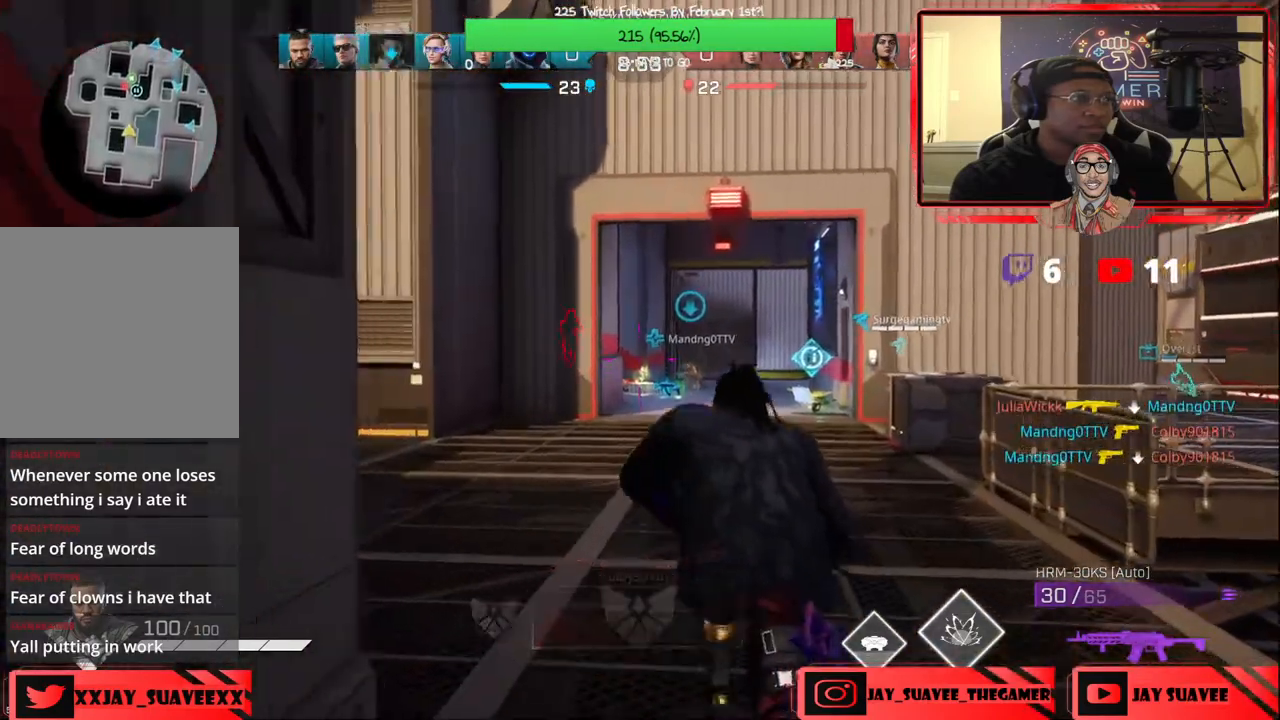
{"buttons": ["L2"], "left_stick": "up-right", "right_stick": "center", "events": [[17, "L2", "down"], [100, "left_stick", "up-right"], [150, "right_stick", "up-left"], [250, "left_stick", "up"], [417, "left_stick", "up-right"], [450, "right_stick", "center"]]}
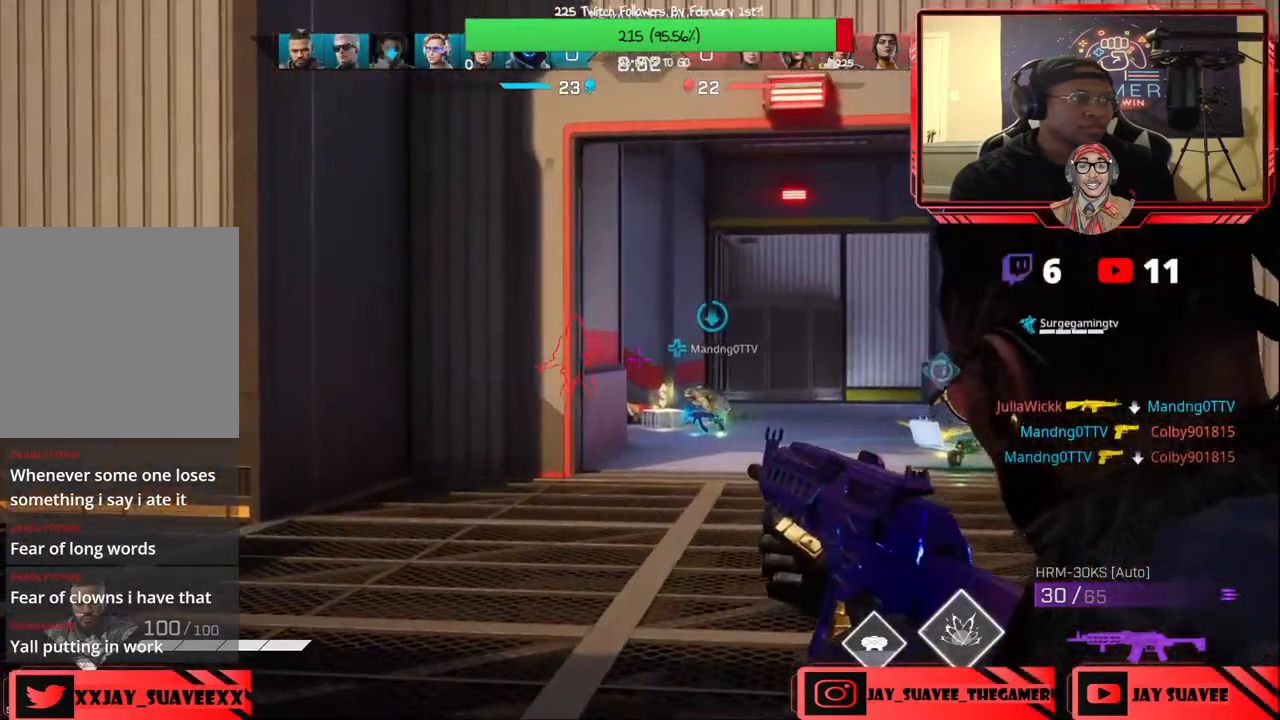
{"buttons": [], "left_stick": "up-left", "right_stick": "left", "events": [[50, "left_stick", "up-left"], [150, "L2", "up"], [150, "left_stick", "left"], [217, "B", "down"], [283, "B", "up"], [400, "right_stick", "left"], [433, "left_stick", "up-left"]]}
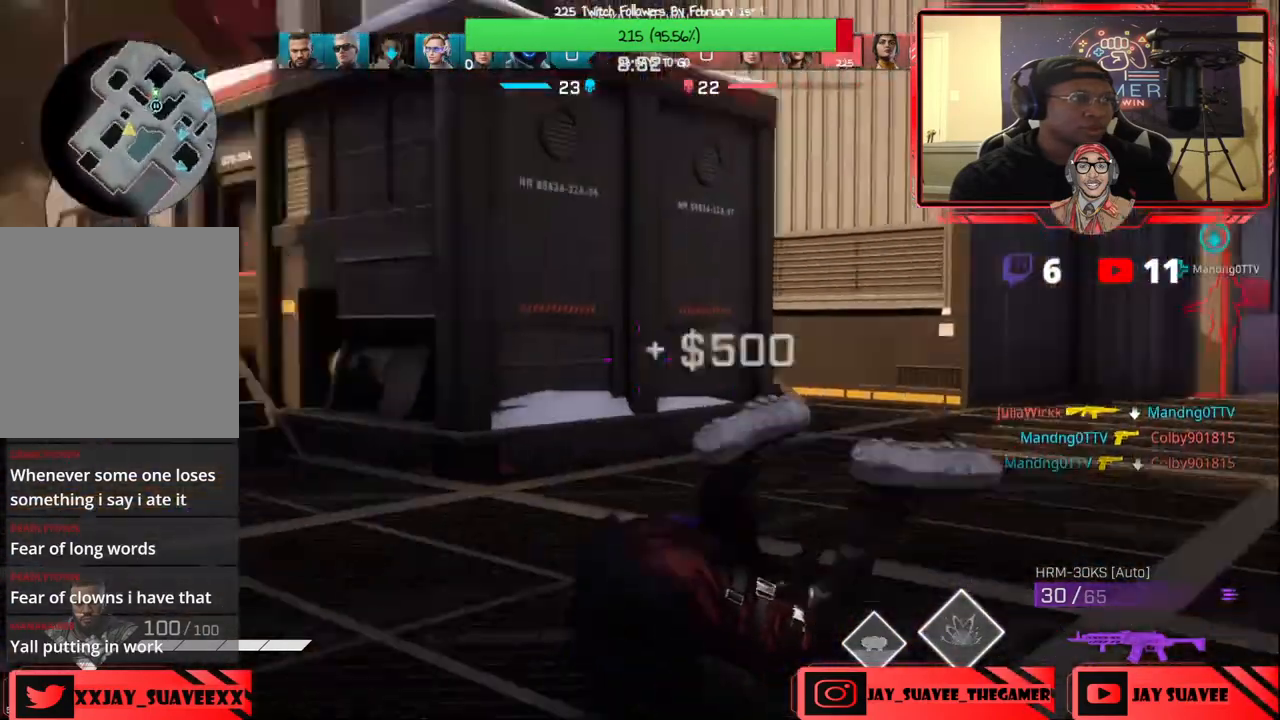
{"buttons": ["L3"], "left_stick": "up", "right_stick": "center", "events": [[33, "left_stick", "up"], [50, "R1", "down"], [67, "right_stick", "center"], [133, "R1", "up"], [350, "R1", "down"], [400, "R1", "up"], [500, "L3", "down"]]}
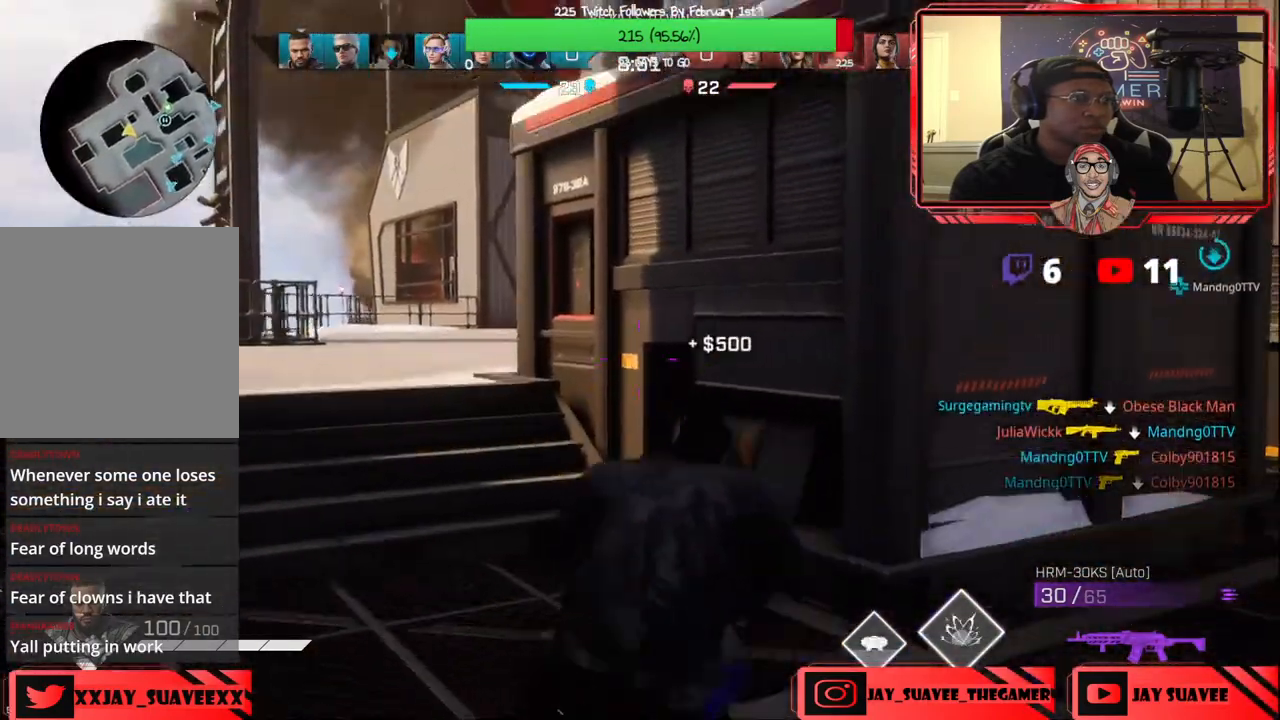
{"buttons": [], "left_stick": "up-right", "right_stick": "right", "events": [[117, "right_stick", "right"], [133, "L3", "up"], [367, "right_stick", "center"], [483, "left_stick", "up-right"], [500, "right_stick", "right"]]}
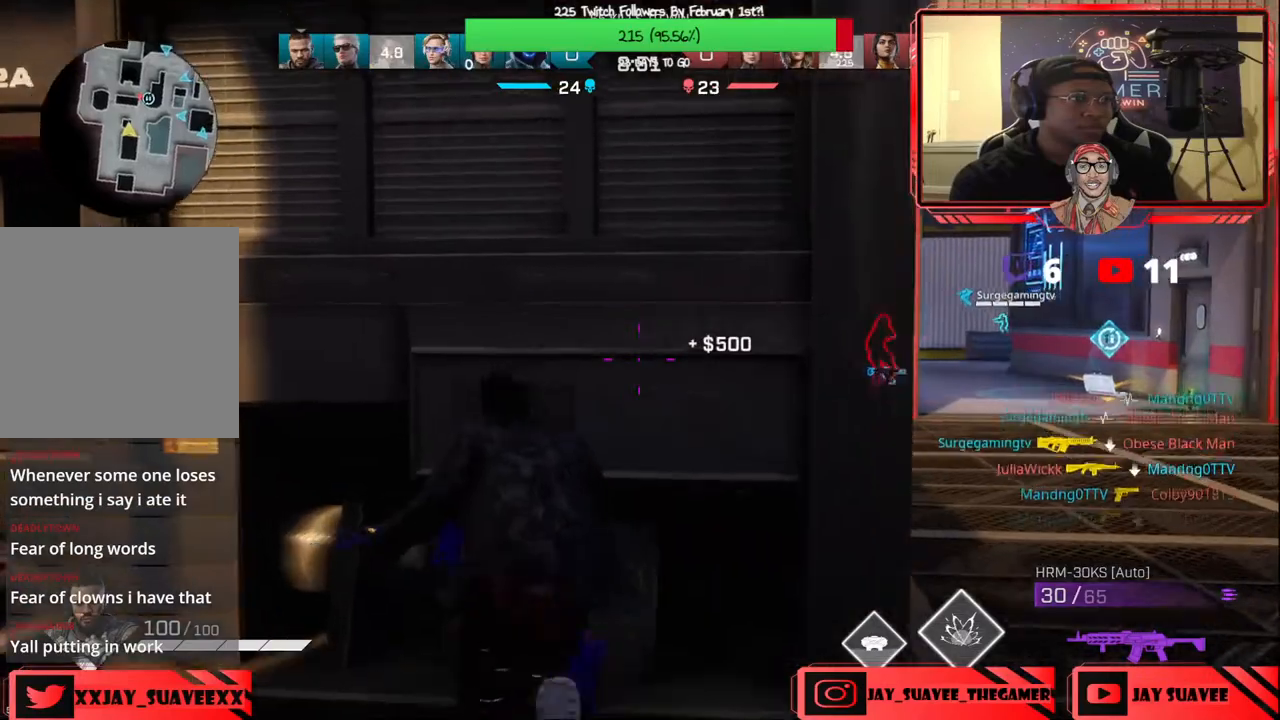
{"buttons": [], "left_stick": "center", "right_stick": "center", "events": [[83, "left_stick", "center"], [133, "right_stick", "center"], [267, "left_stick", "right"], [483, "left_stick", "center"]]}
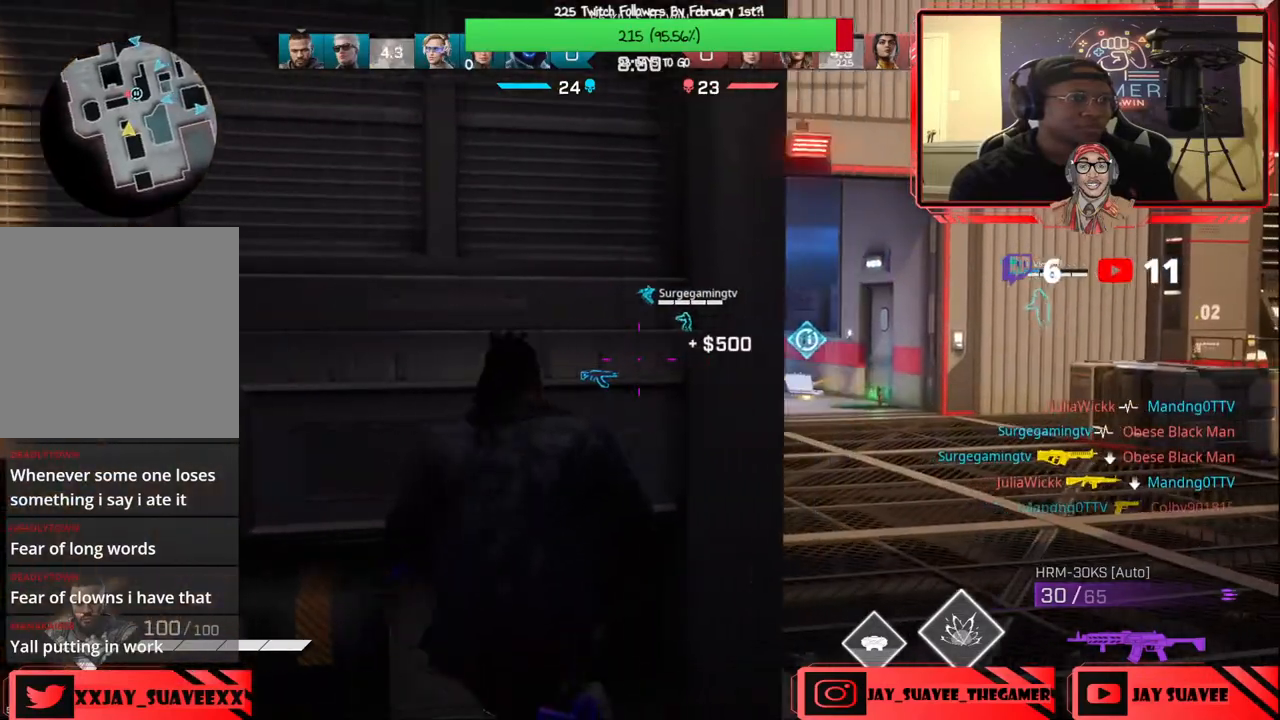
{"buttons": [], "left_stick": "left", "right_stick": "center", "events": [[67, "left_stick", "right"], [183, "left_stick", "center"], [267, "left_stick", "up-right"], [433, "left_stick", "left"]]}
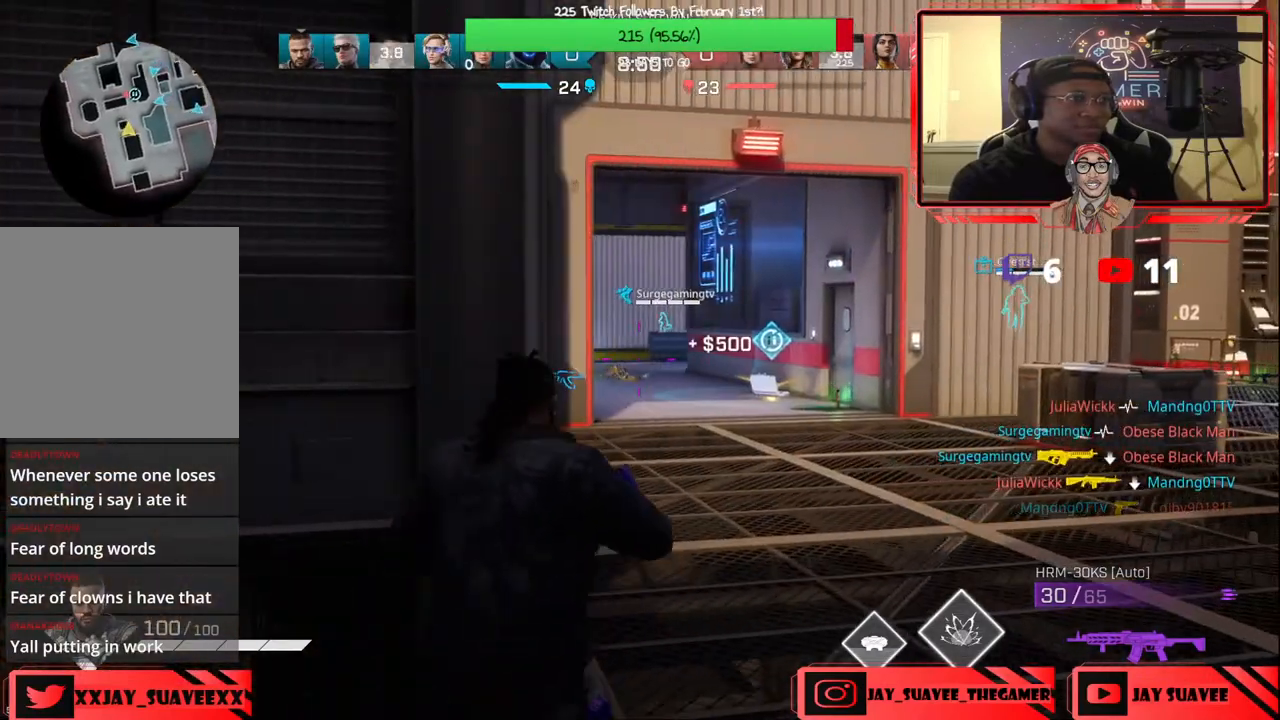
{"buttons": [], "left_stick": "left", "right_stick": "left", "events": [[167, "left_stick", "center"], [233, "left_stick", "left"], [350, "right_stick", "left"]]}
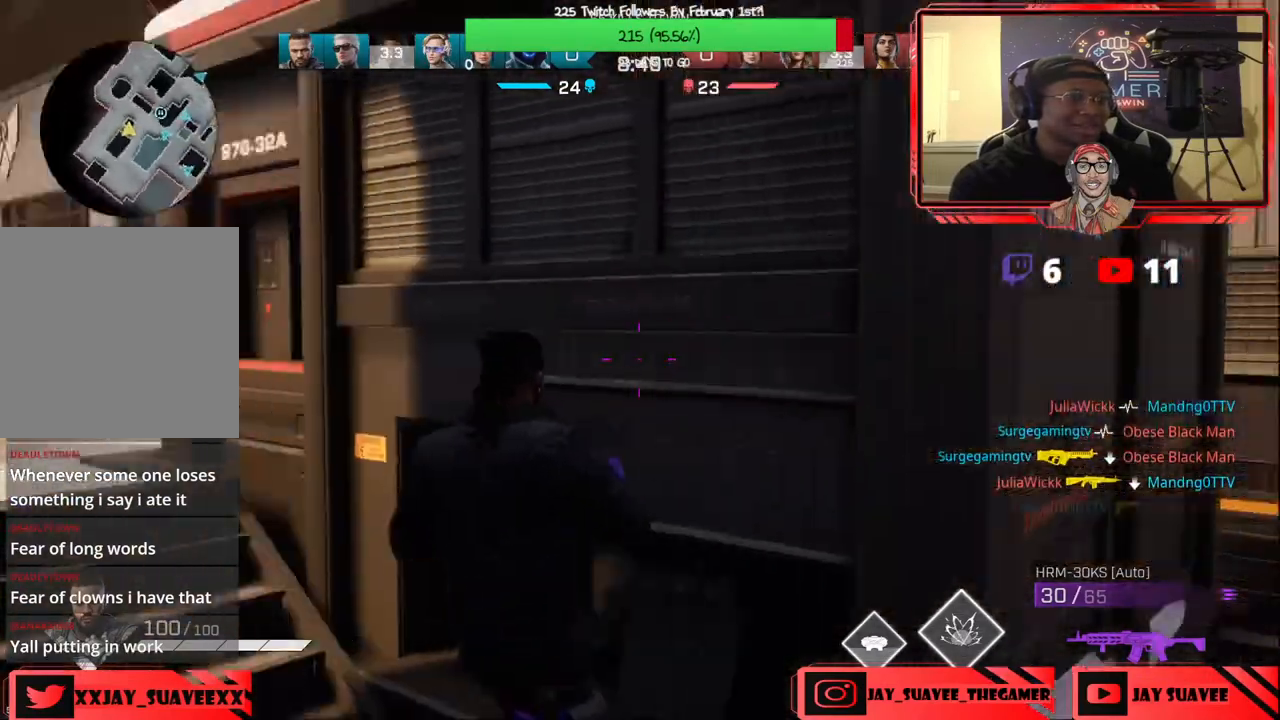
{"buttons": [], "left_stick": "up", "right_stick": "right", "events": [[50, "left_stick", "up"], [83, "right_stick", "center"], [150, "R1", "down"], [233, "R1", "up"], [317, "L3", "down"], [450, "right_stick", "right"], [467, "L3", "up"]]}
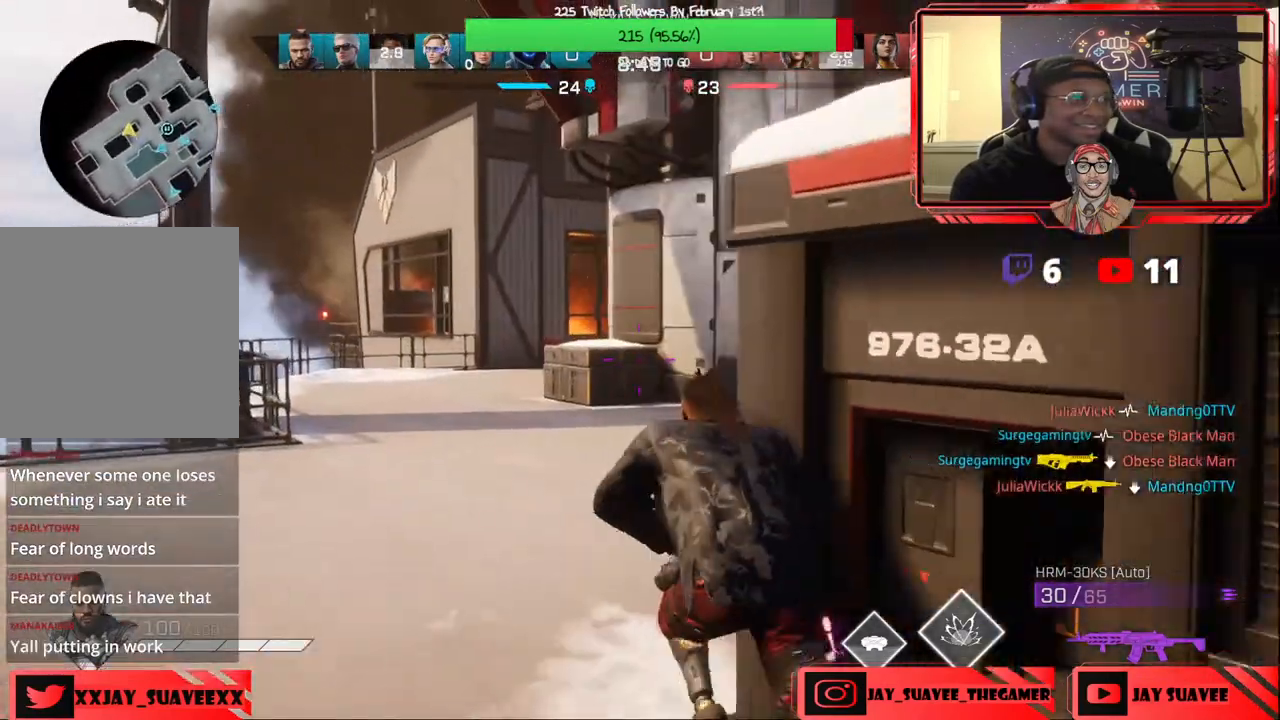
{"buttons": [], "left_stick": "up", "right_stick": "center", "events": [[33, "right_stick", "down-right"], [200, "right_stick", "right"], [333, "right_stick", "center"]]}
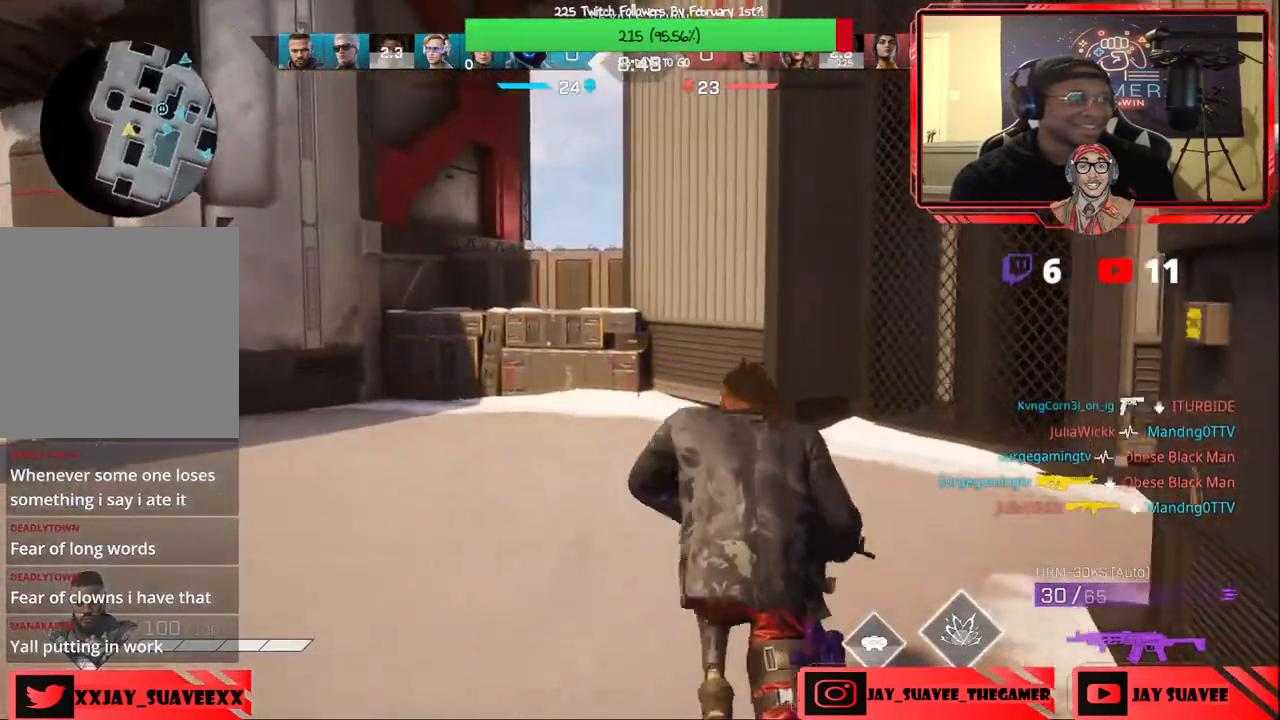
{"buttons": [], "left_stick": "up", "right_stick": "center", "events": [[150, "right_stick", "right"], [400, "right_stick", "center"]]}
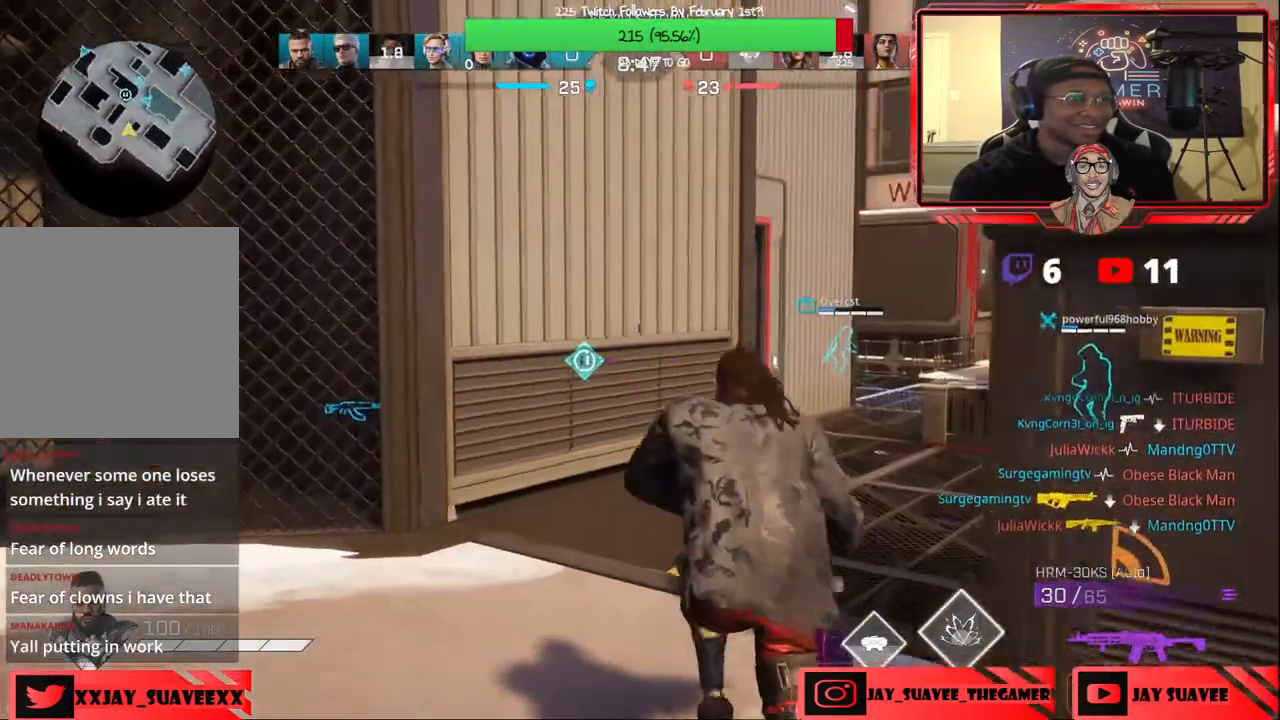
{"buttons": ["L1"], "left_stick": "up", "right_stick": "center", "events": [[83, "right_stick", "left"], [350, "right_stick", "center"], [367, "L1", "down"]]}
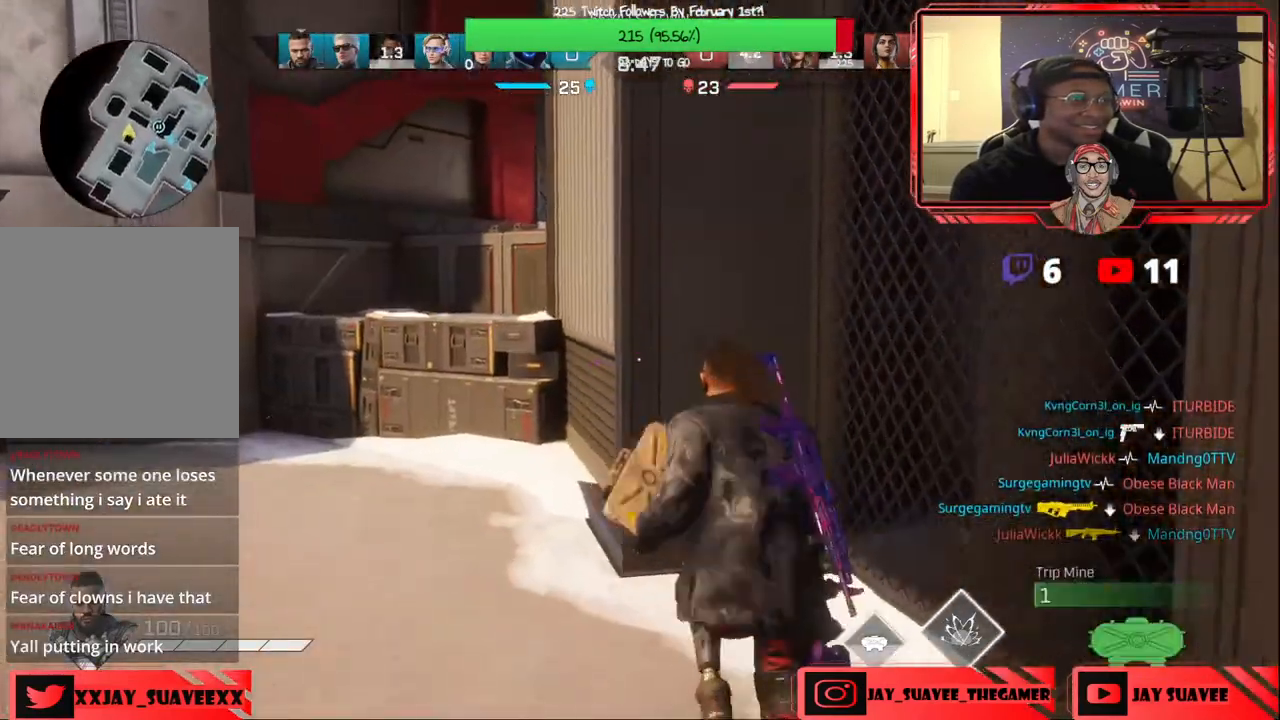
{"buttons": [], "left_stick": "down", "right_stick": "center", "events": [[17, "right_stick", "left"], [167, "L1", "up"], [167, "left_stick", "center"], [217, "left_stick", "down"], [217, "right_stick", "center"], [350, "right_stick", "right"], [467, "right_stick", "center"]]}
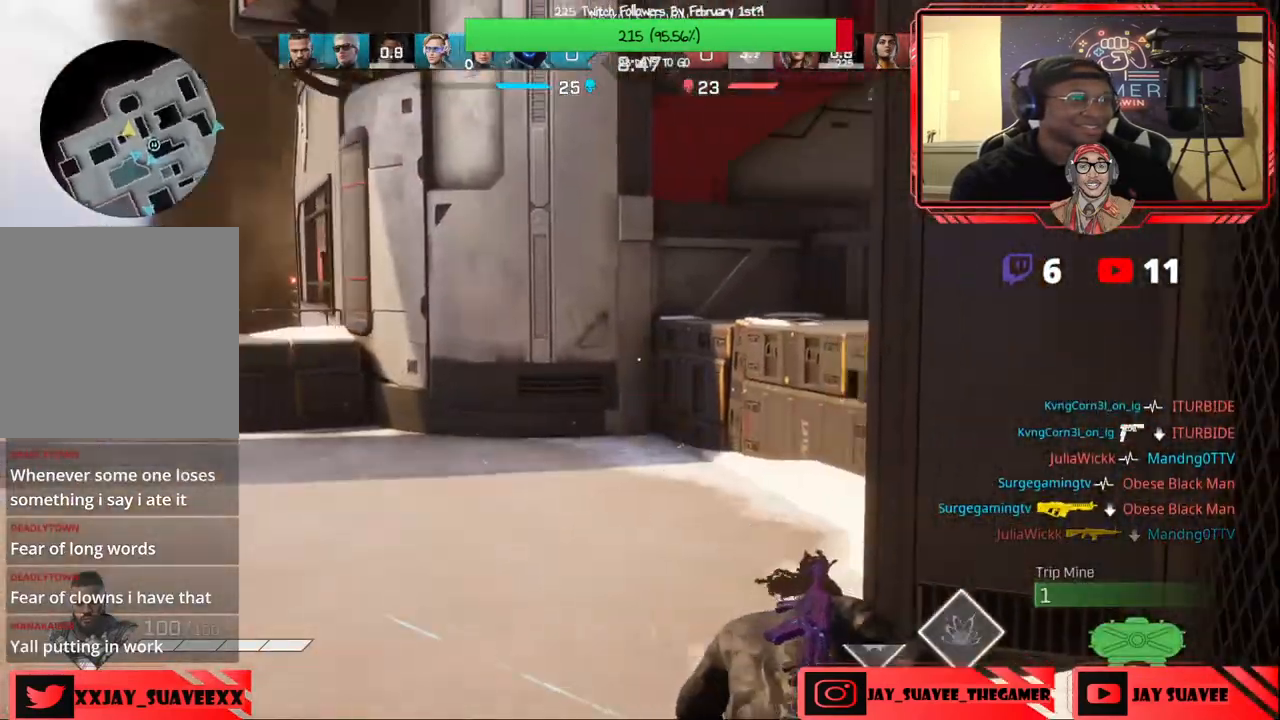
{"buttons": [], "left_stick": "down-right", "right_stick": "right", "events": [[83, "B", "down"], [167, "B", "up"], [233, "B", "down"], [317, "B", "up"], [333, "left_stick", "down-right"], [483, "right_stick", "right"]]}
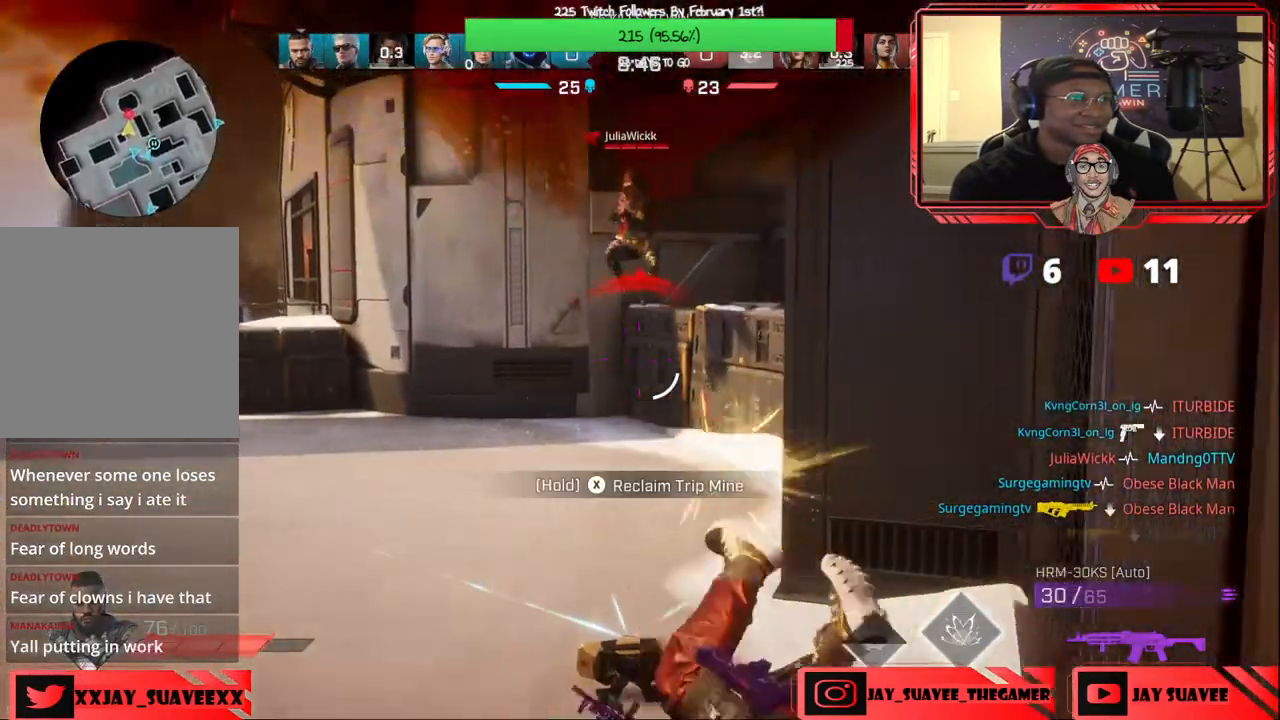
{"buttons": [], "left_stick": "up-right", "right_stick": "center", "events": [[17, "left_stick", "right"], [133, "left_stick", "up-right"], [200, "L3", "down"], [333, "L3", "up"], [383, "right_stick", "center"]]}
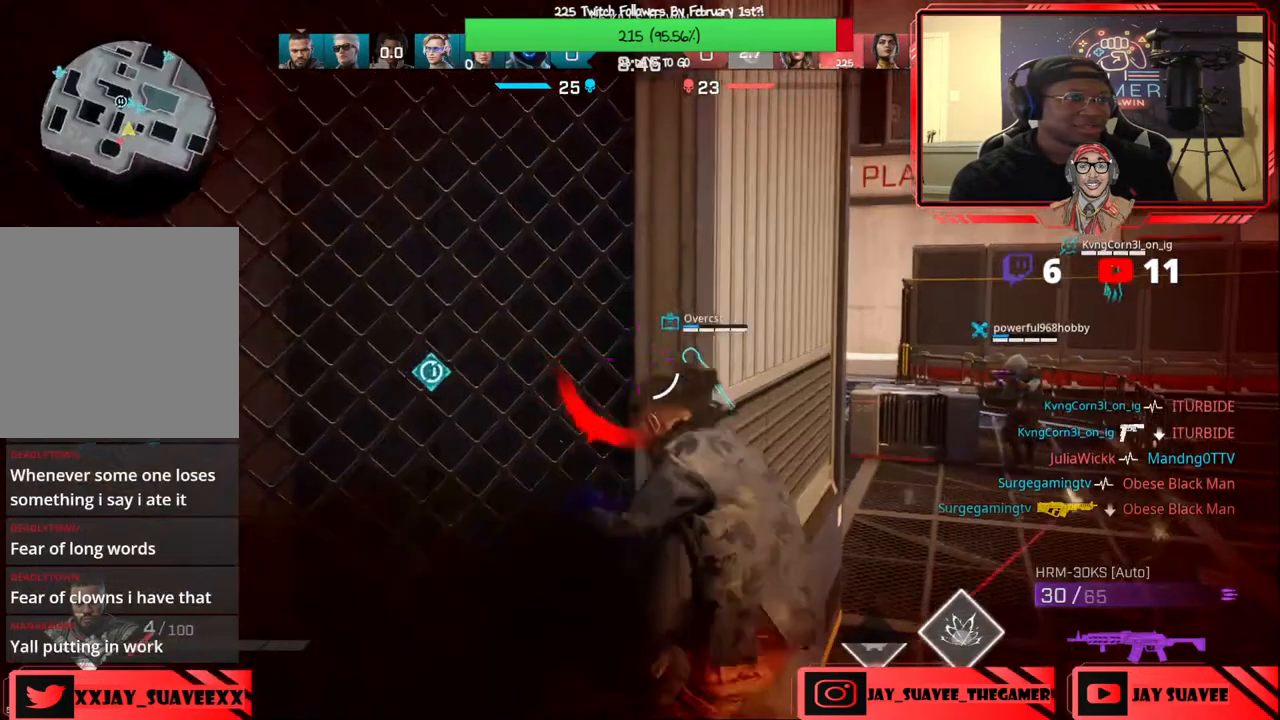
{"buttons": [], "left_stick": "up", "right_stick": "center", "events": [[100, "right_stick", "right"], [250, "left_stick", "up"], [267, "right_stick", "center"]]}
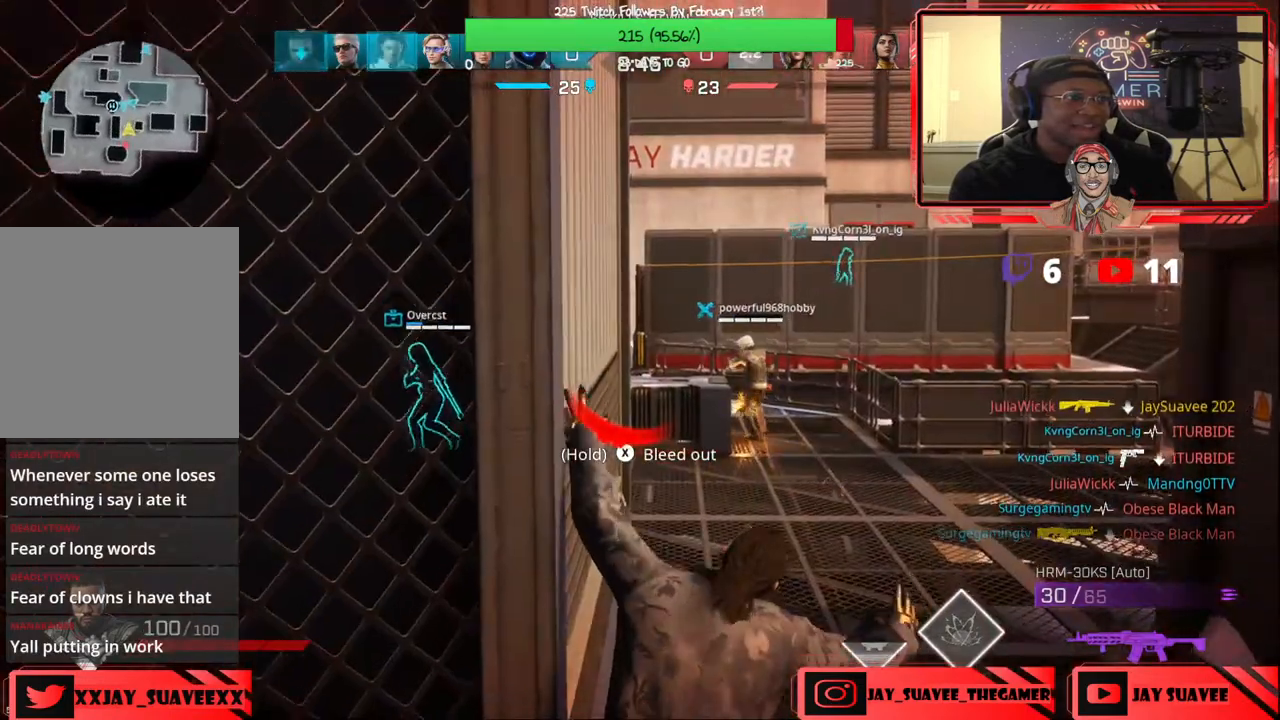
{"buttons": [], "left_stick": "up", "right_stick": "left", "events": [[467, "right_stick", "left"]]}
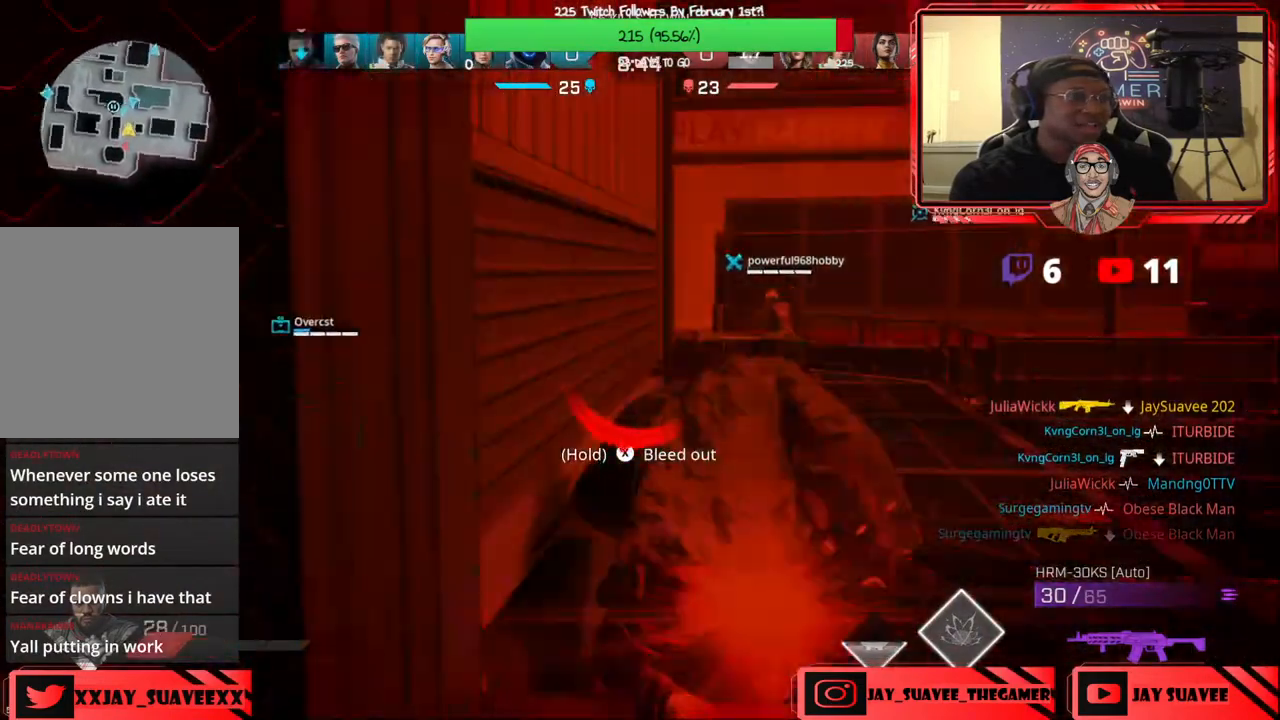
{"buttons": [], "left_stick": "down", "right_stick": "center", "events": [[67, "left_stick", "up-right"], [167, "left_stick", "right"], [367, "R1", "down"], [383, "R1", "up"], [383, "left_stick", "down"], [433, "right_stick", "center"]]}
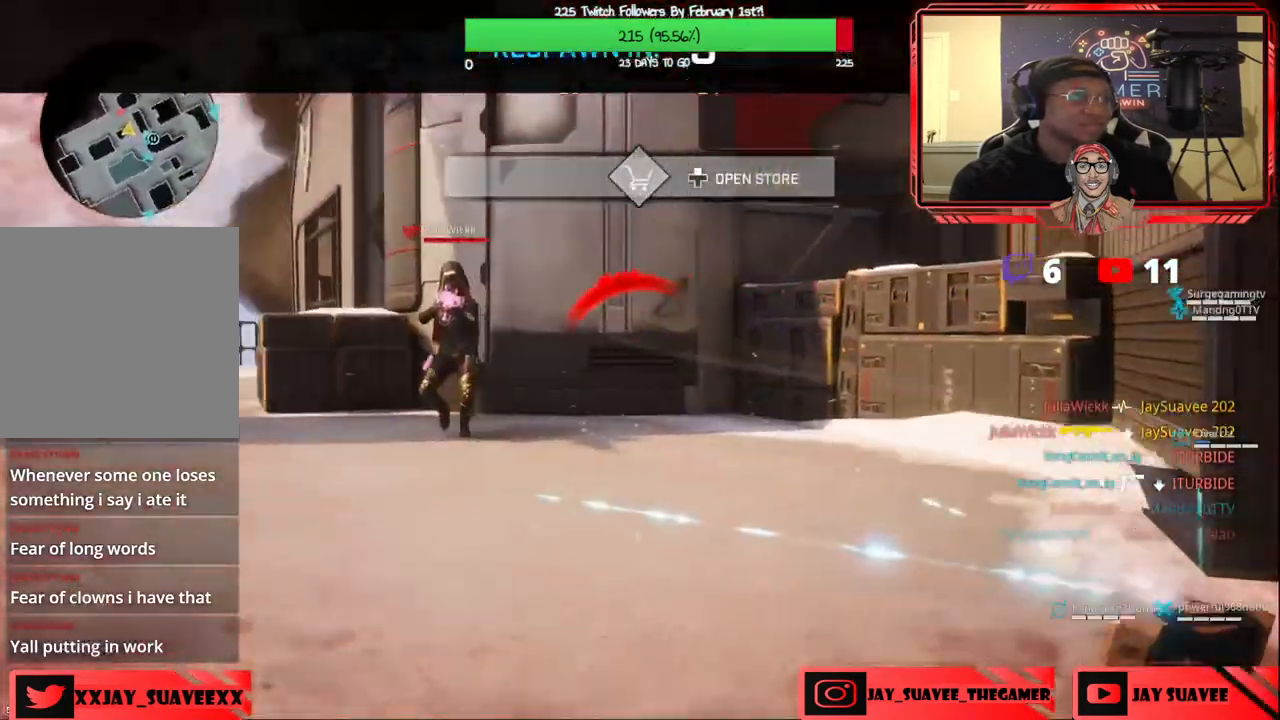
{"buttons": [], "left_stick": "center", "right_stick": "center", "events": [[100, "left_stick", "center"]]}
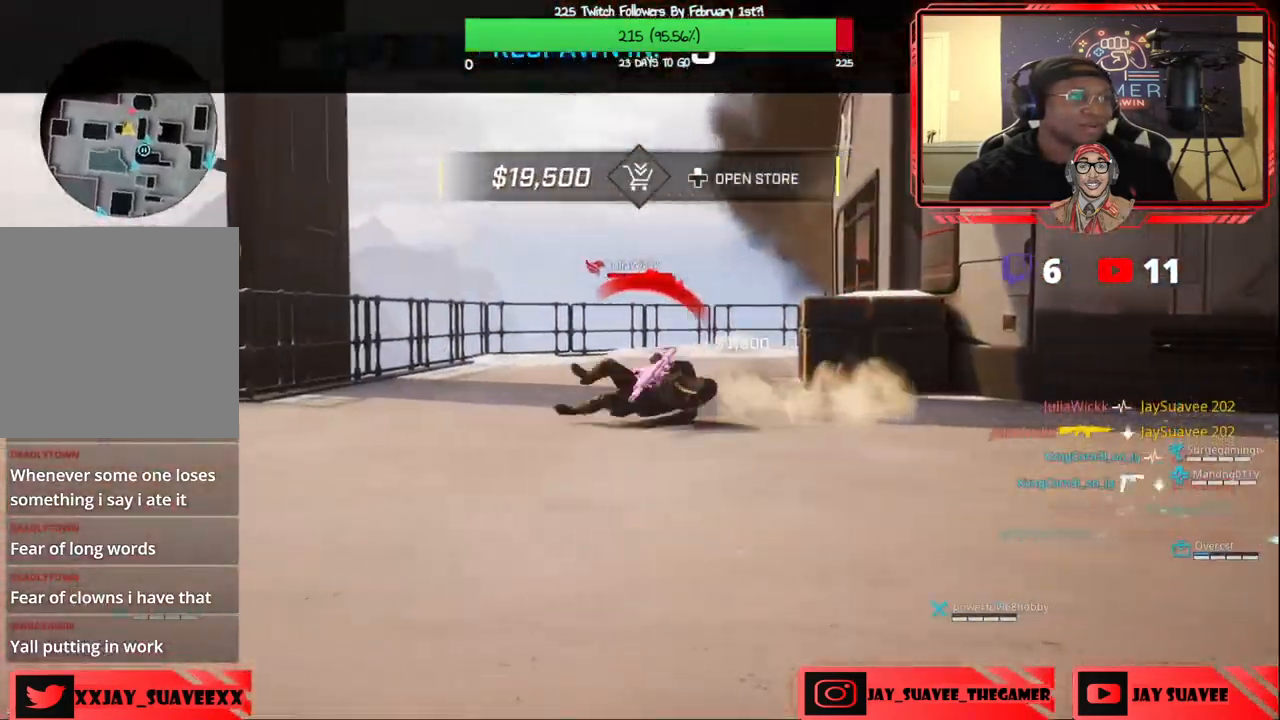
{"buttons": [], "left_stick": "center", "right_stick": "center", "events": [[400, "DPAD_DOWN", "down"], [500, "DPAD_DOWN", "up"]]}
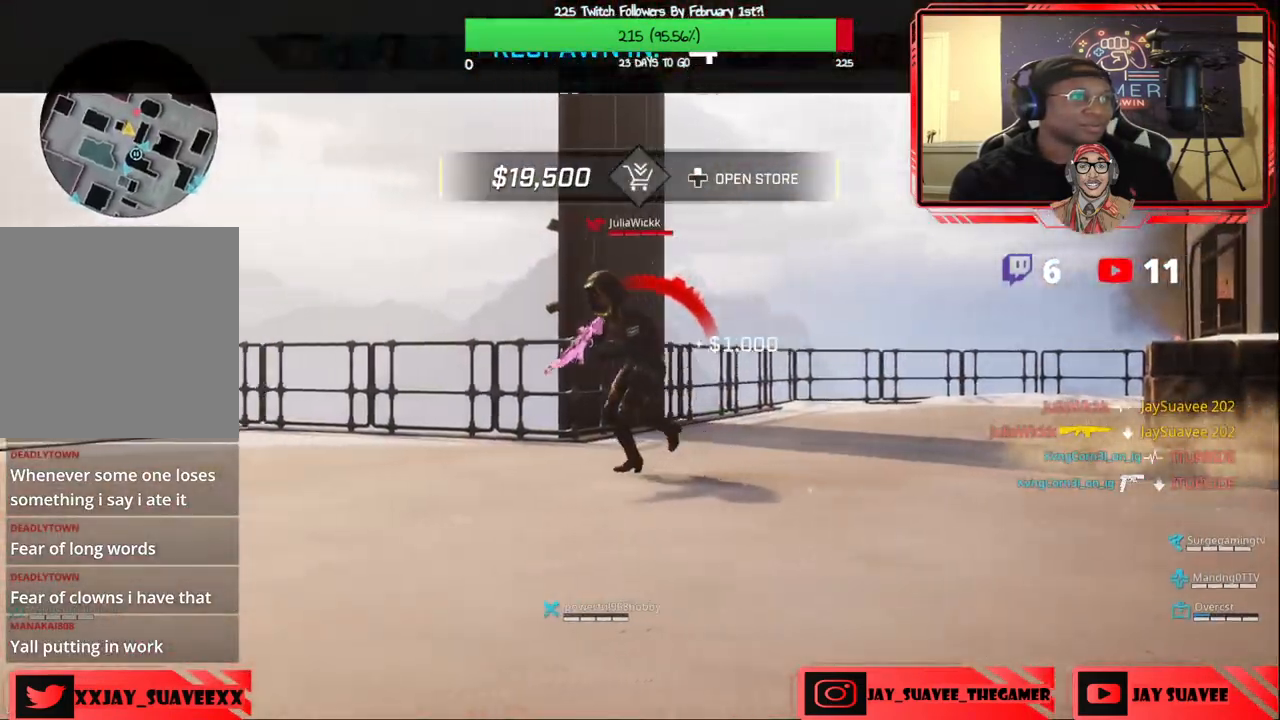
{"buttons": [], "left_stick": "center", "right_stick": "center", "events": [[183, "DPAD_UP", "down"], [283, "DPAD_UP", "up"]]}
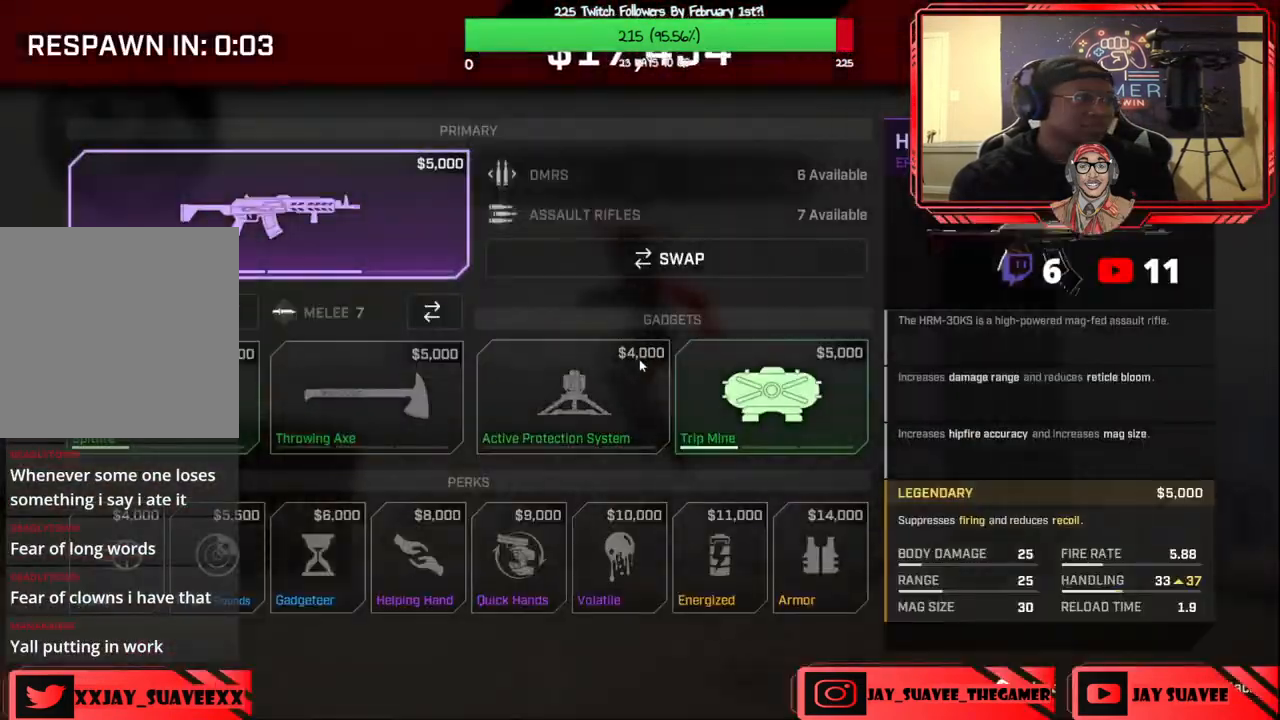
{"buttons": [], "left_stick": "center", "right_stick": "center", "events": [[17, "DPAD_DOWN", "down"], [133, "DPAD_DOWN", "up"], [350, "DPAD_UP", "down"], [467, "DPAD_UP", "up"]]}
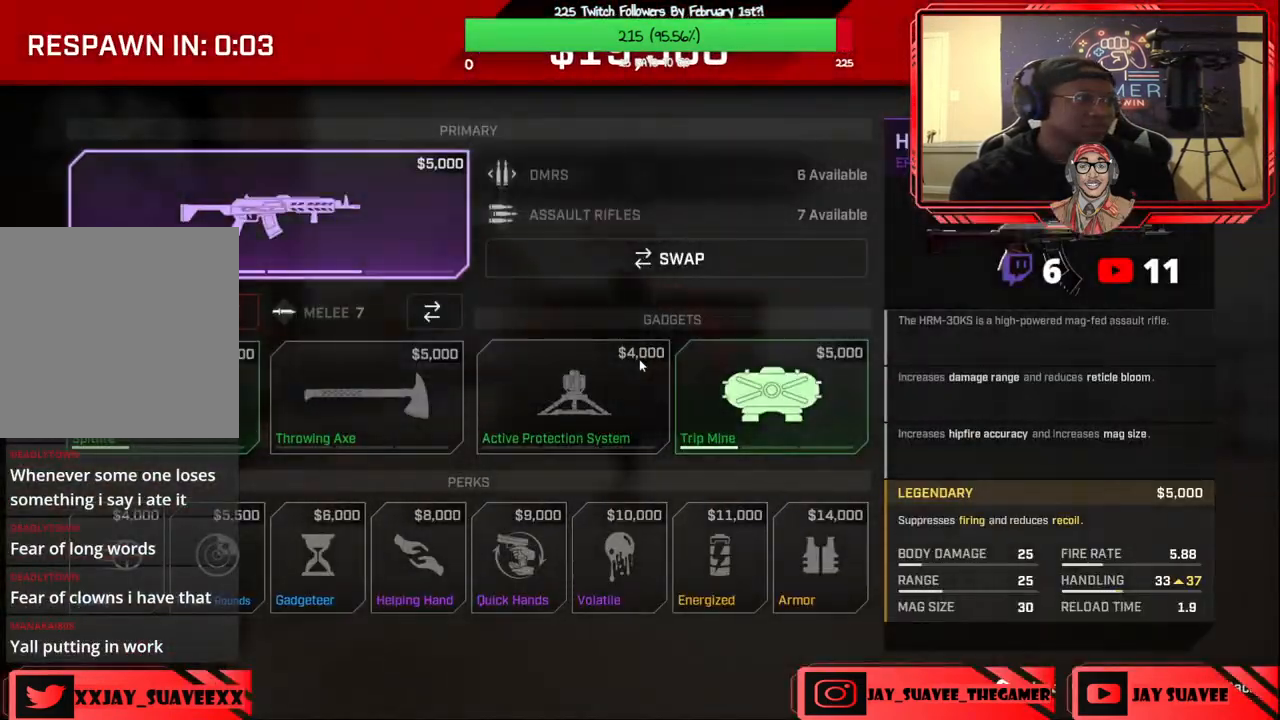
{"buttons": [], "left_stick": "center", "right_stick": "center", "events": [[33, "A", "down"], [83, "A", "up"], [167, "DPAD_DOWN", "down"], [267, "DPAD_DOWN", "up"], [317, "DPAD_DOWN", "down"], [433, "DPAD_DOWN", "up"]]}
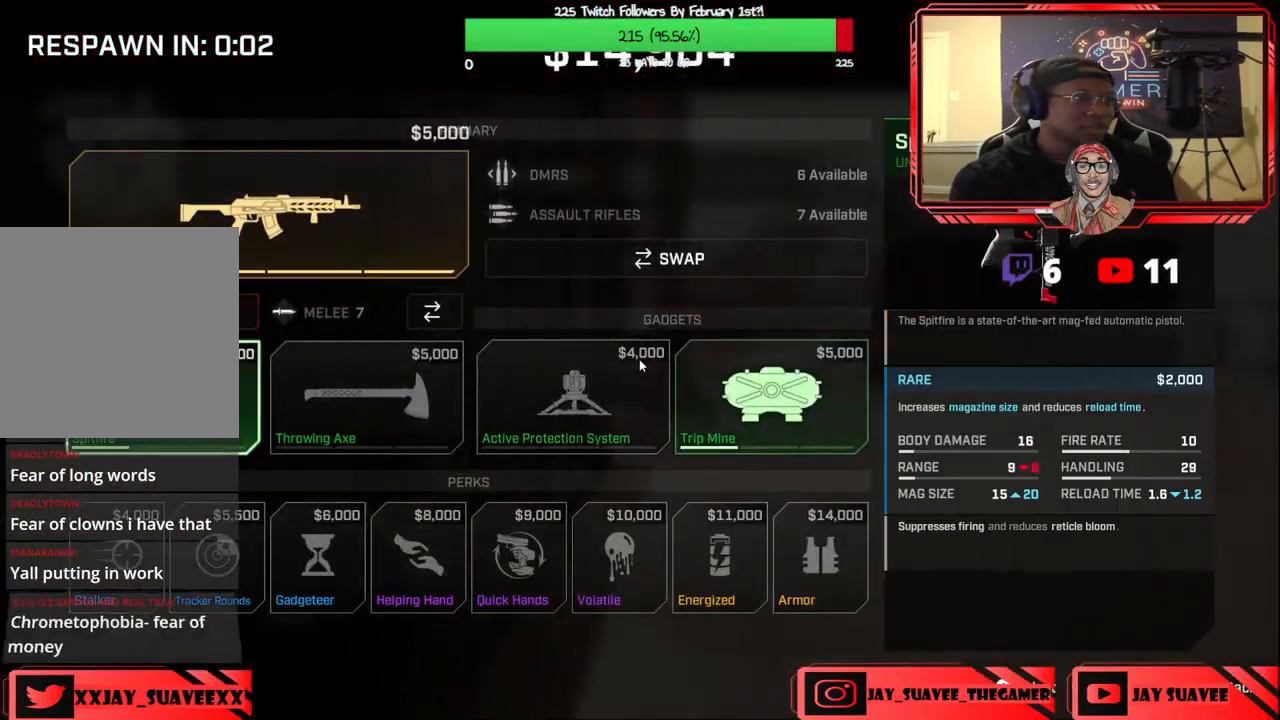
{"buttons": [], "left_stick": "center", "right_stick": "center", "events": [[17, "DPAD_RIGHT", "down"], [117, "DPAD_RIGHT", "up"], [183, "DPAD_RIGHT", "down"], [283, "DPAD_RIGHT", "up"], [350, "DPAD_RIGHT", "down"], [450, "DPAD_RIGHT", "up"]]}
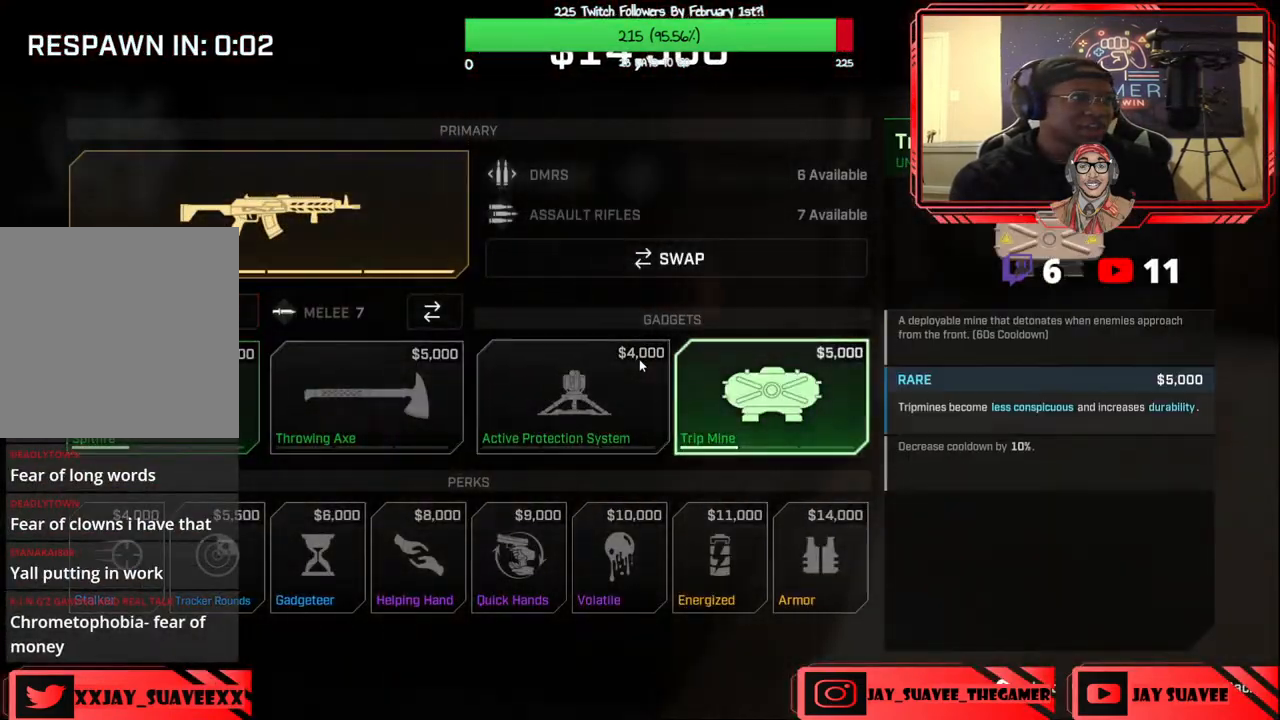
{"buttons": ["A"], "left_stick": "center", "right_stick": "center", "events": [[67, "DPAD_DOWN", "down"], [183, "DPAD_DOWN", "up"], [300, "DPAD_RIGHT", "down"], [400, "DPAD_RIGHT", "up"], [467, "A", "down"]]}
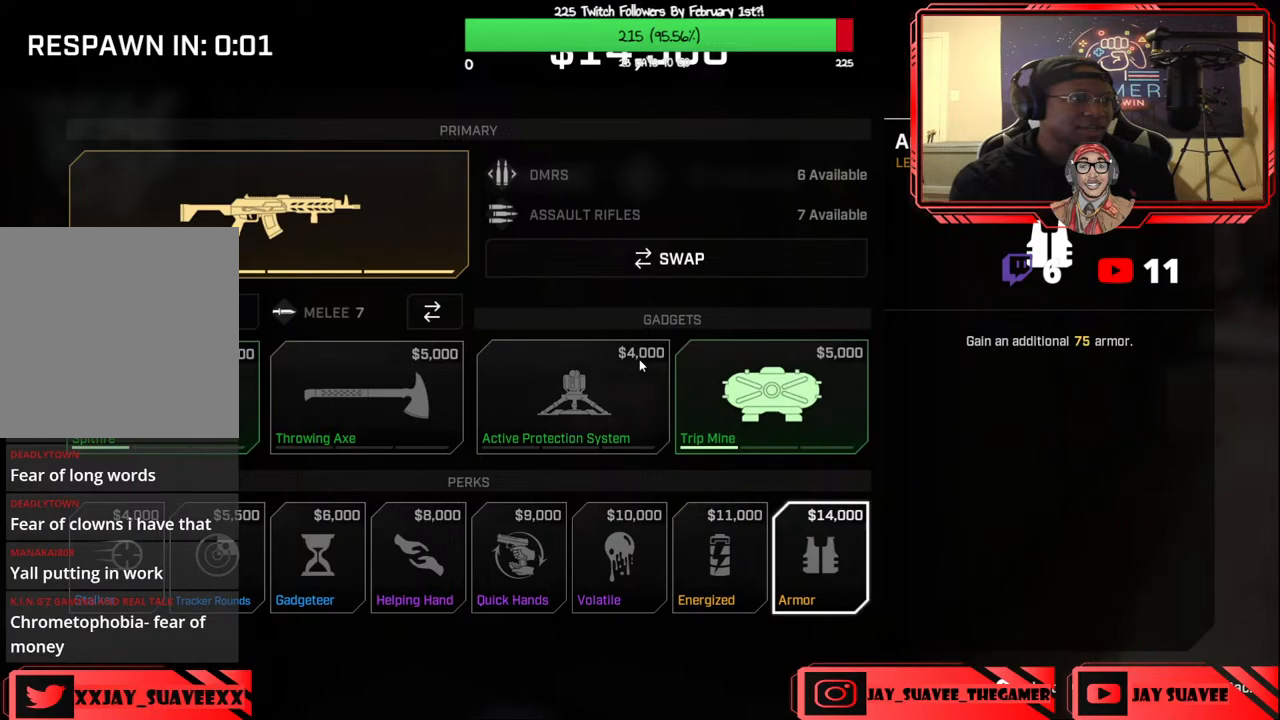
{"buttons": [], "left_stick": "center", "right_stick": "center", "events": [[17, "A", "up"], [200, "B", "down"], [250, "B", "up"]]}
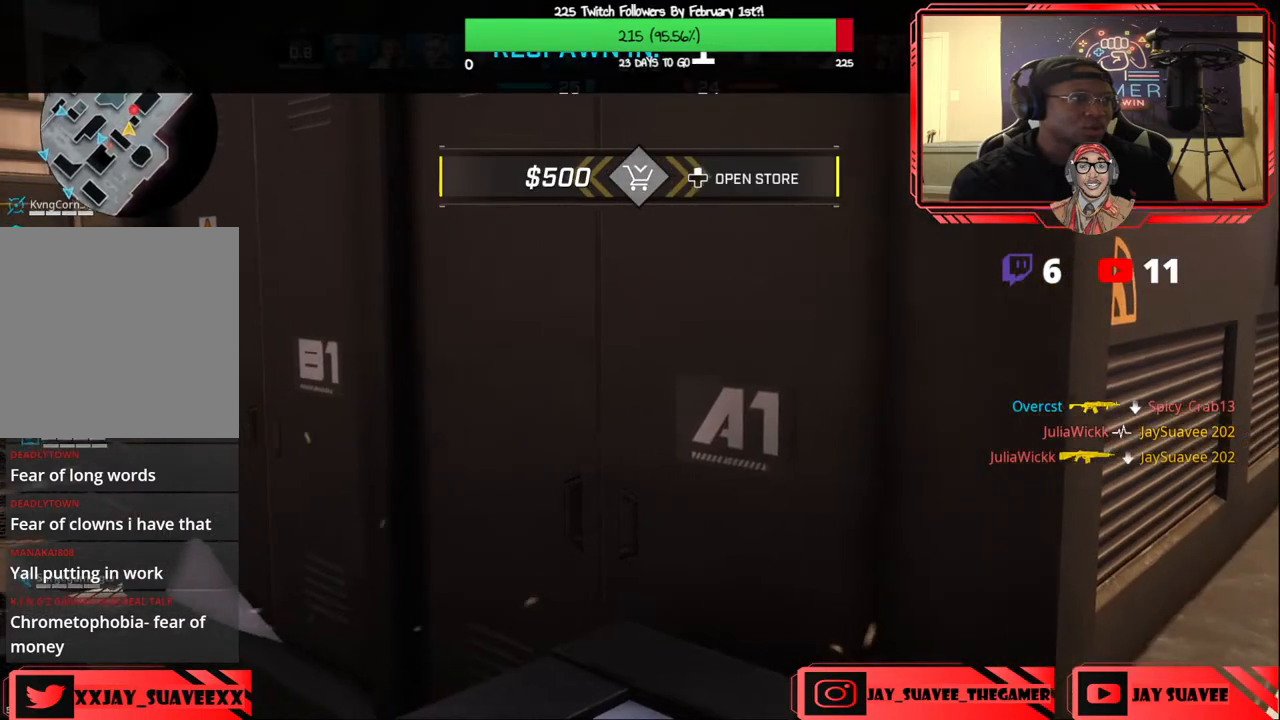
{"buttons": [], "left_stick": "up", "right_stick": "center", "events": [[417, "left_stick", "up"]]}
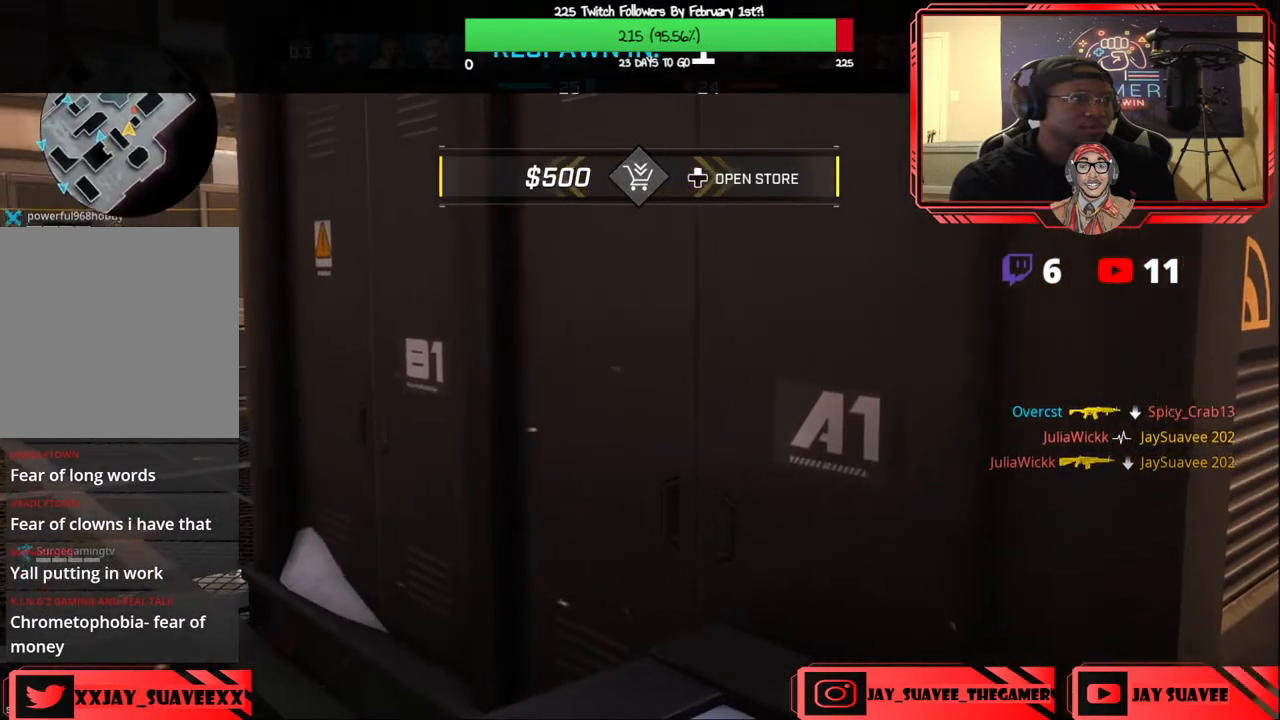
{"buttons": [], "left_stick": "up", "right_stick": "center", "events": []}